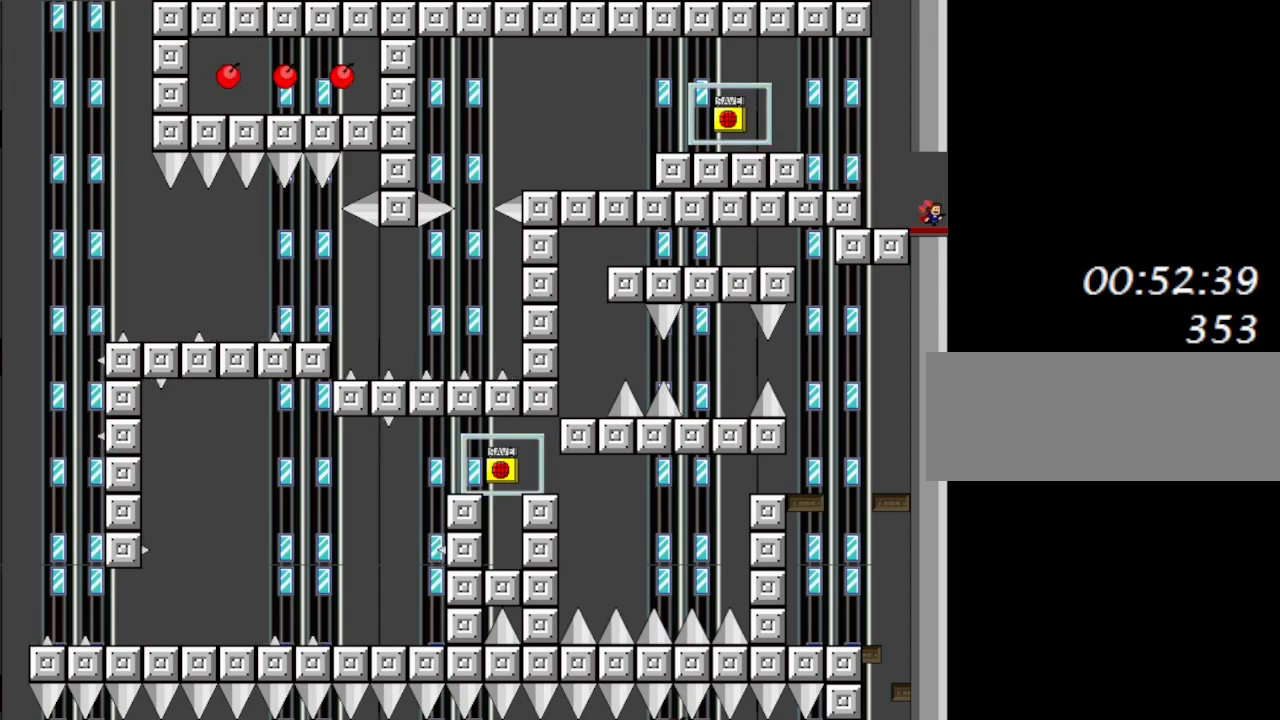
Gameplay with keyboard; each line is a JSON object with the keys held at the frame after it. "events" lists presses ("down") and releases ("up") of "down", "left", "r", "right", "shift_l", "shift_r", "up" and "z" between this image and that frame as [ms after this image, input, new state], when the widget could be followed in between. No other keys are recorded. Mouse input is not recorded.
{"keys": ["right"], "events": []}
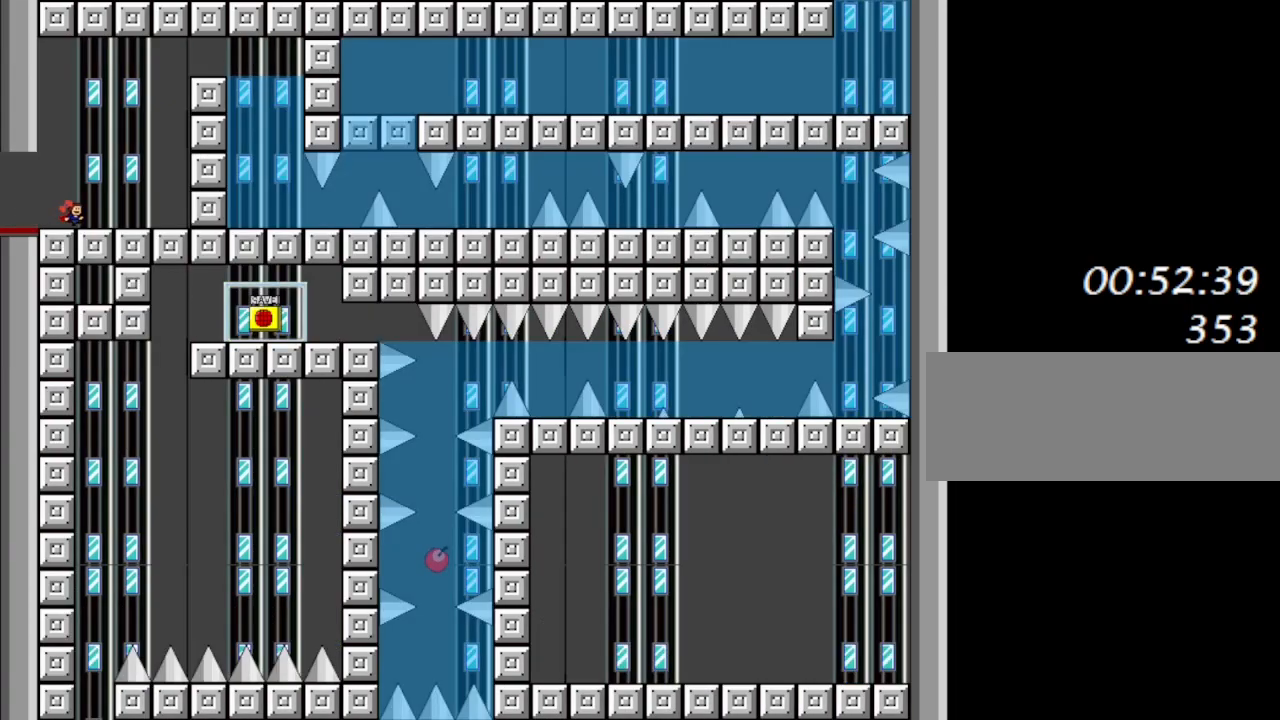
{"keys": ["right", "shift_l"], "events": [[17, "shift_l", "down"], [400, "shift_l", "up"], [433, "shift_l", "down"]]}
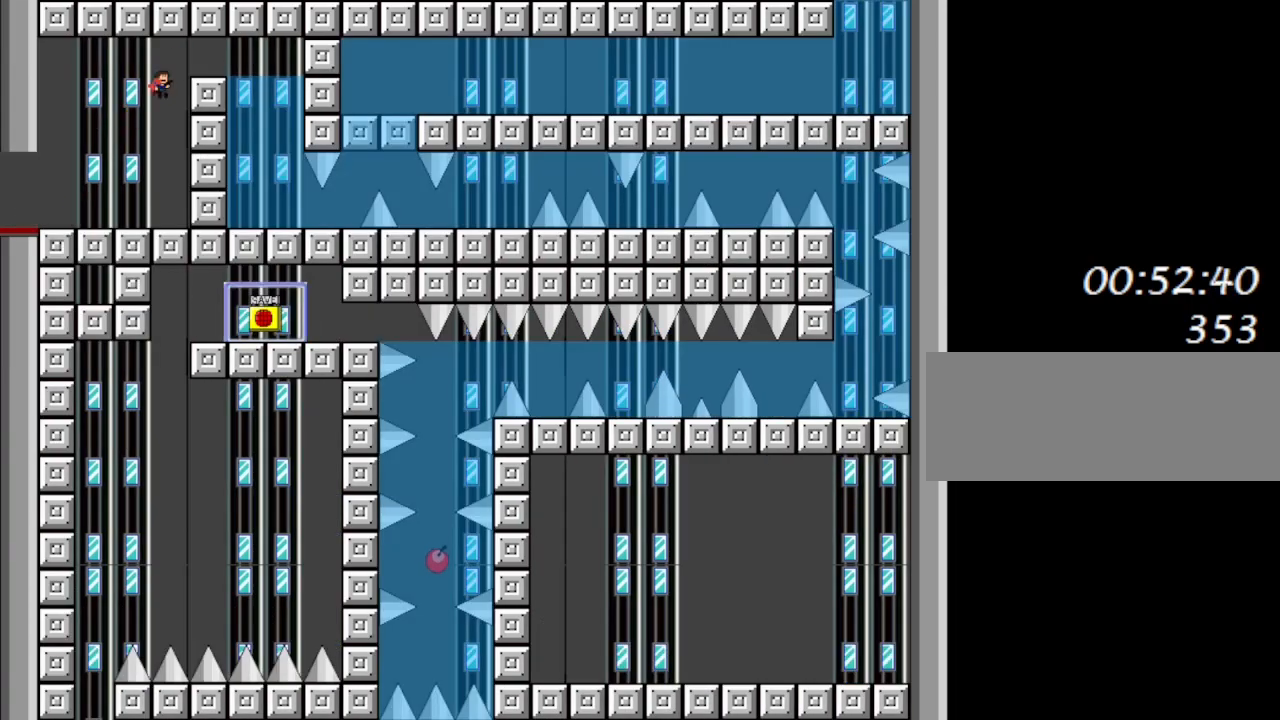
{"keys": ["right"], "events": [[367, "shift_l", "up"]]}
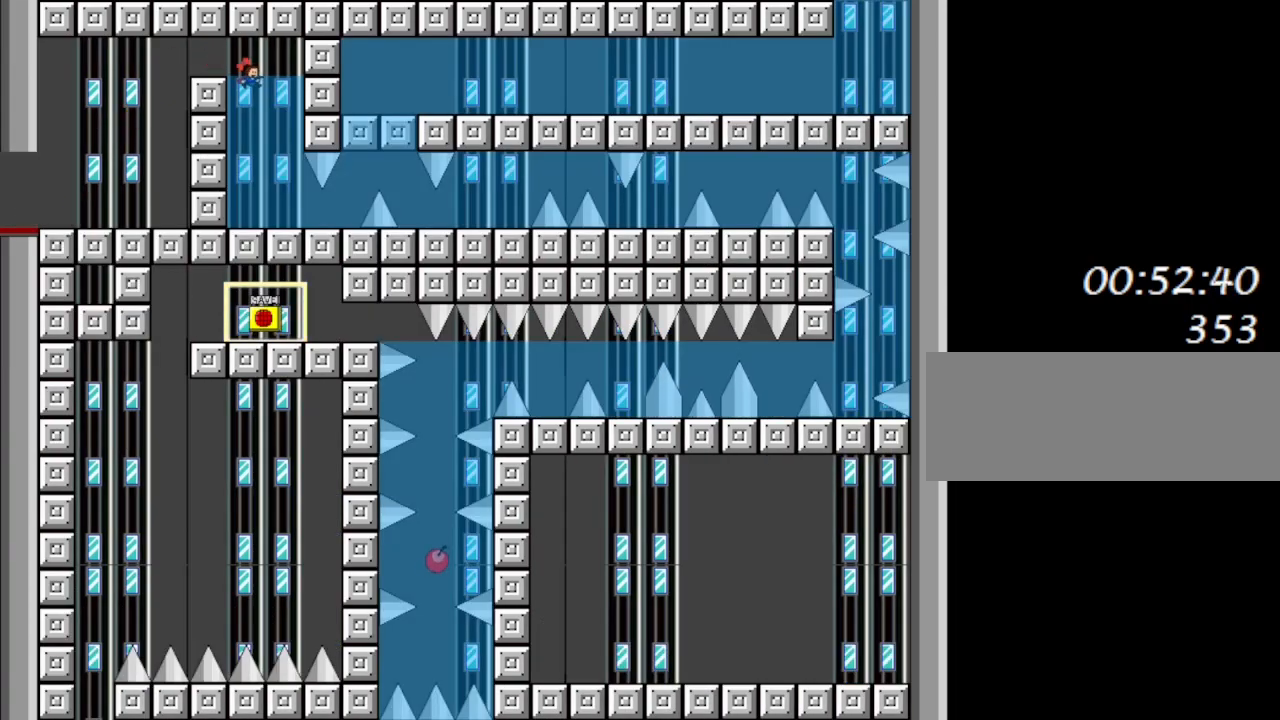
{"keys": [], "events": [[183, "right", "up"]]}
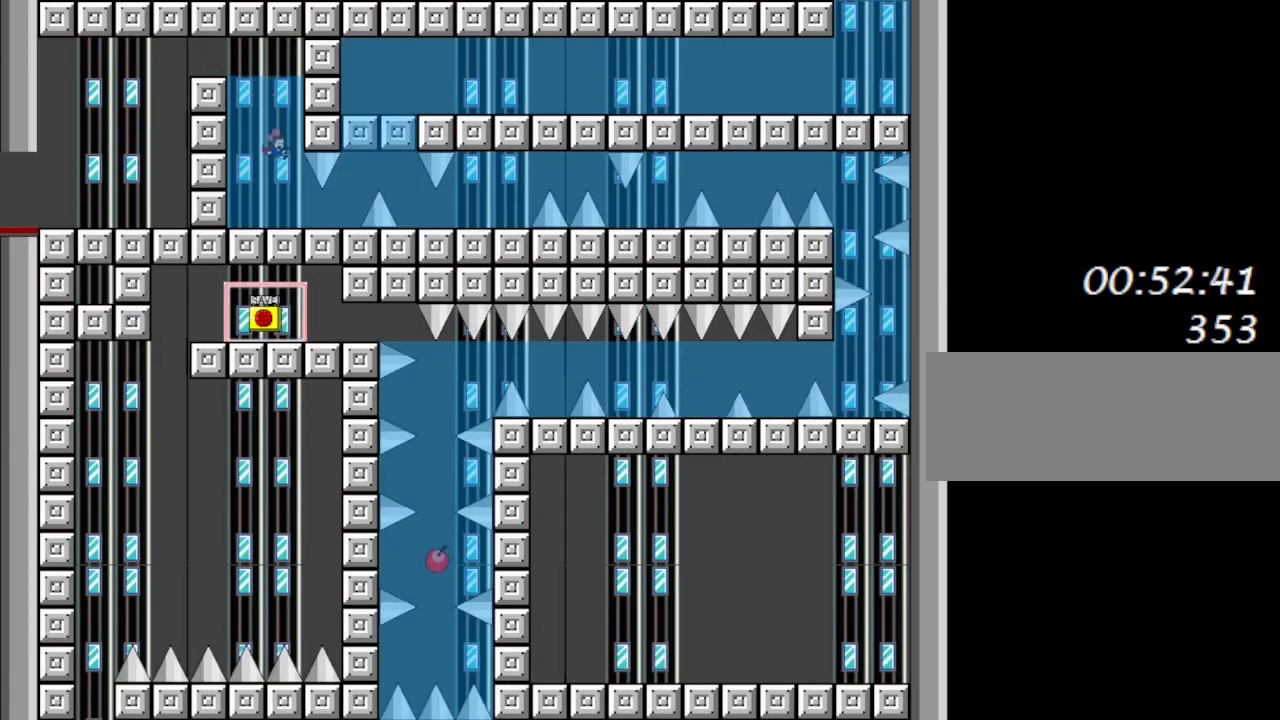
{"keys": ["right"], "events": [[250, "right", "down"]]}
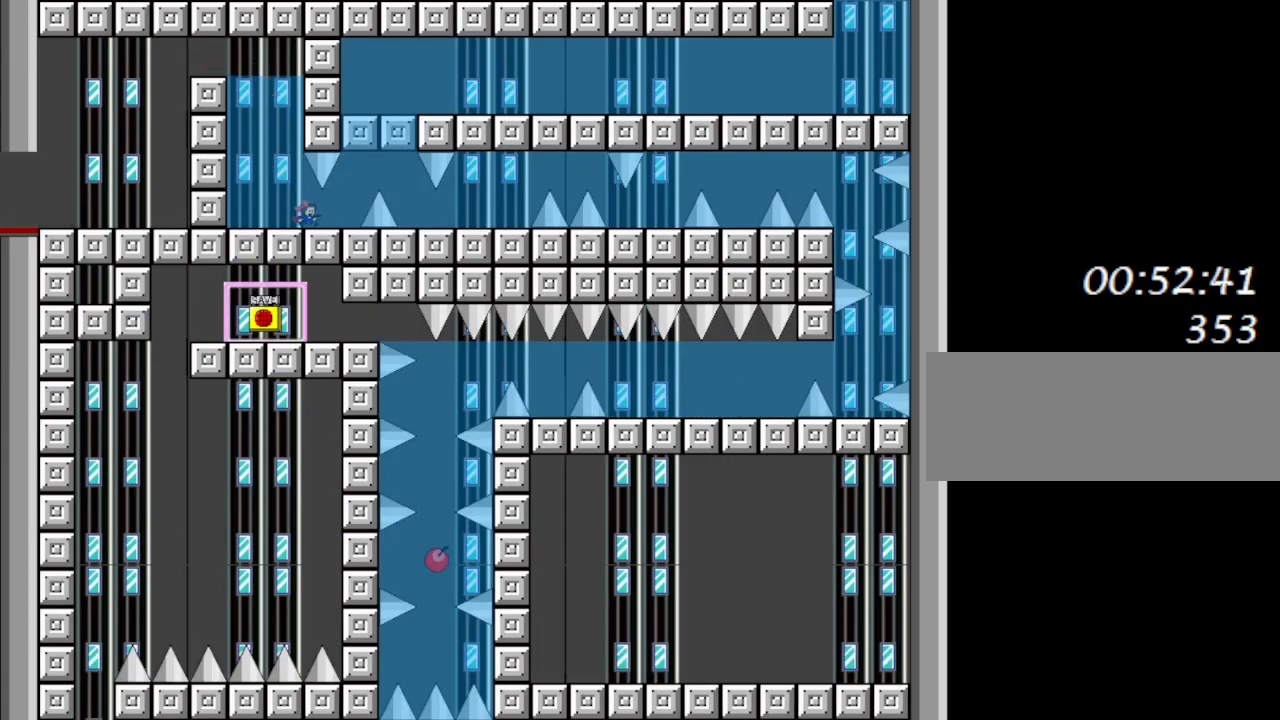
{"keys": ["right", "shift_l"], "events": [[367, "shift_l", "down"]]}
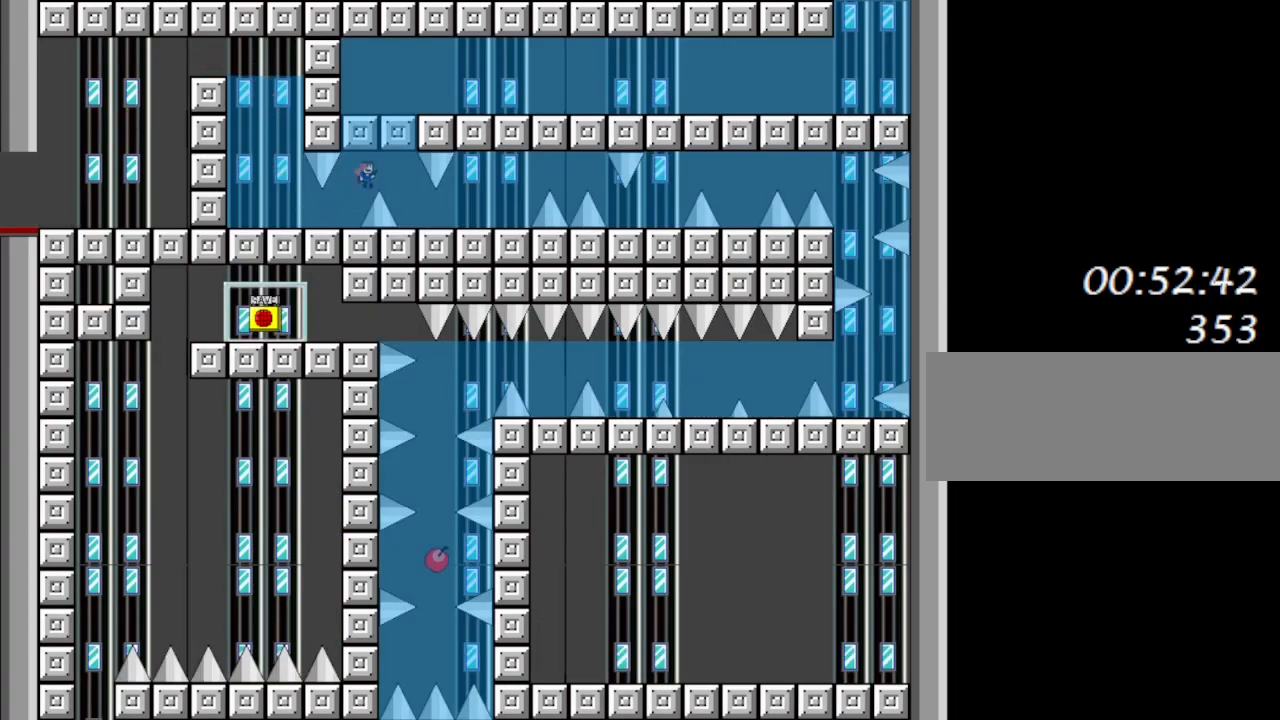
{"keys": ["right", "shift_l"], "events": []}
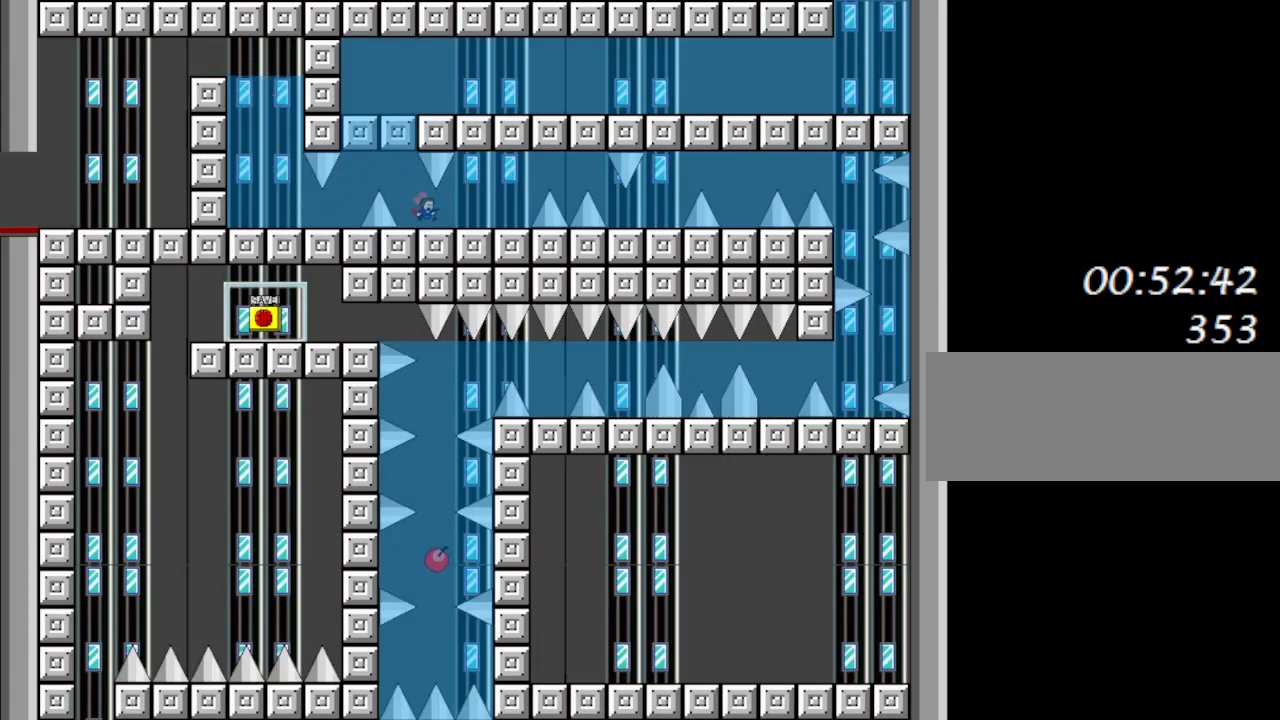
{"keys": ["right", "shift_l"], "events": [[33, "shift_l", "up"], [500, "shift_l", "down"]]}
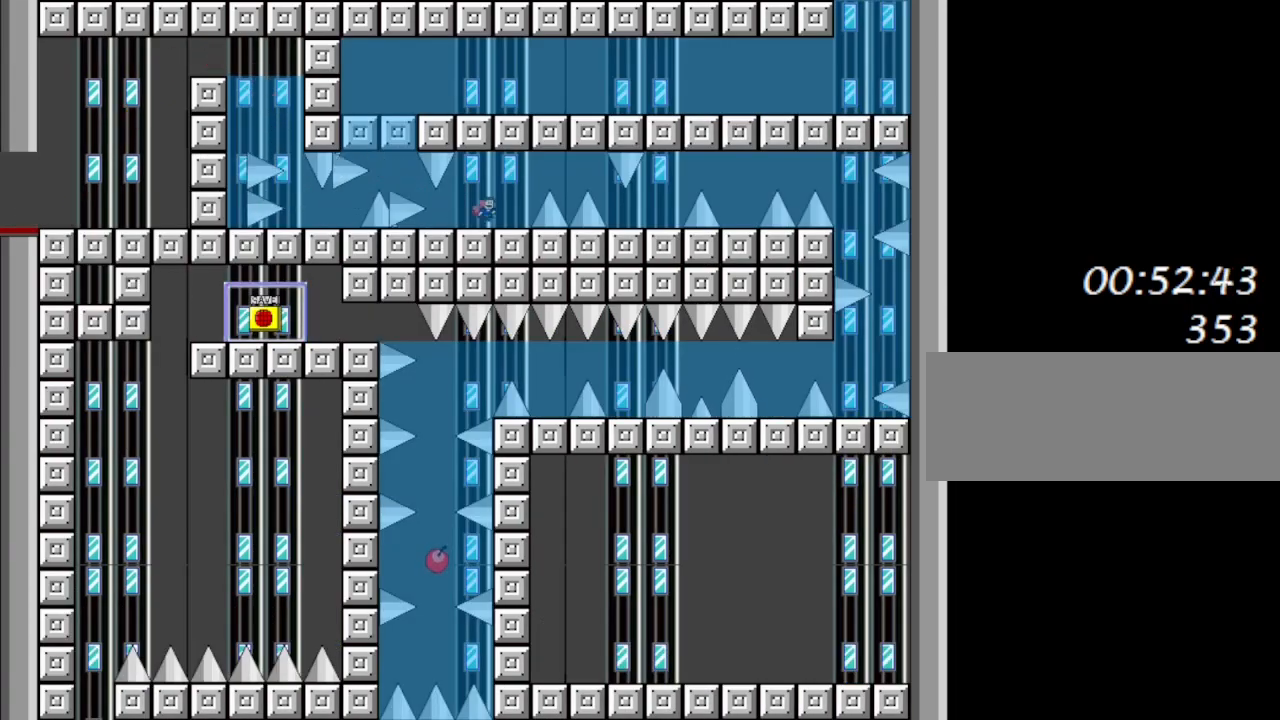
{"keys": [], "events": [[267, "right", "up"], [317, "shift_l", "up"], [367, "right", "down"], [467, "right", "up"]]}
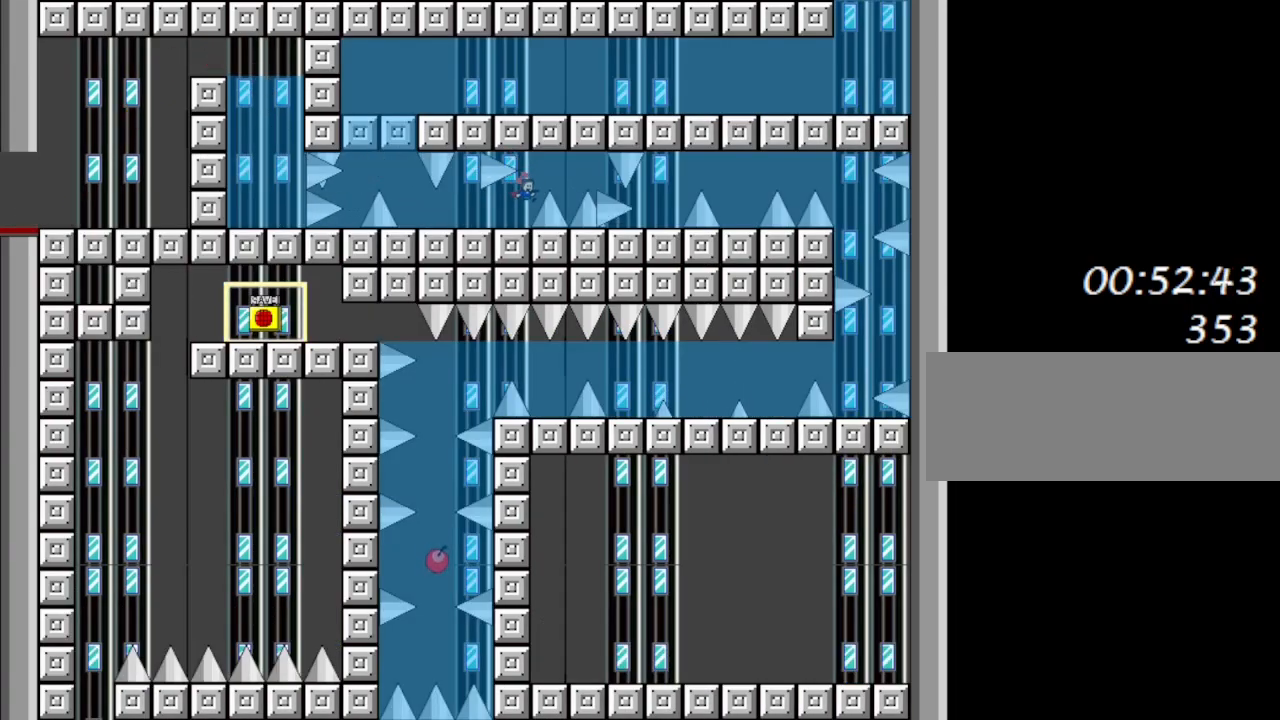
{"keys": ["right", "shift_l"], "events": [[50, "left", "down"], [167, "left", "up"], [350, "right", "down"], [367, "shift_l", "down"]]}
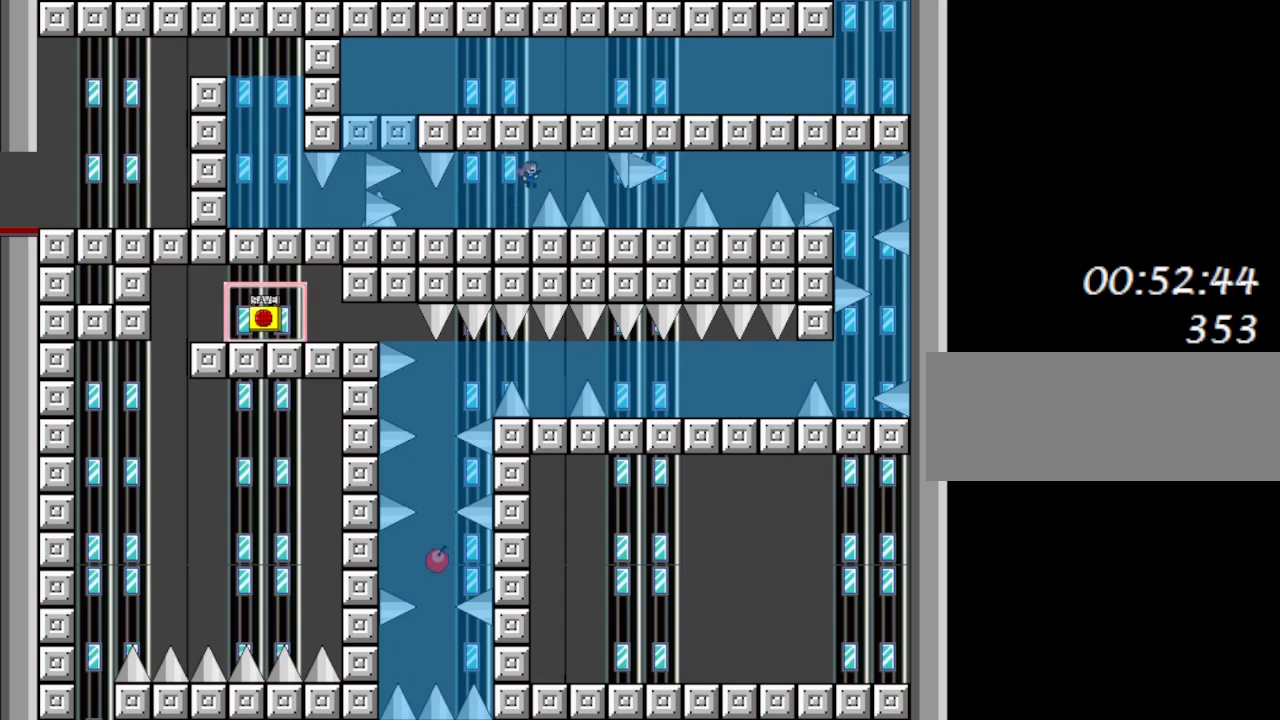
{"keys": ["right"], "events": [[67, "shift_l", "up"], [117, "shift_l", "down"], [200, "shift_l", "up"], [250, "shift_l", "down"], [317, "shift_l", "up"], [400, "shift_l", "down"], [450, "shift_l", "up"]]}
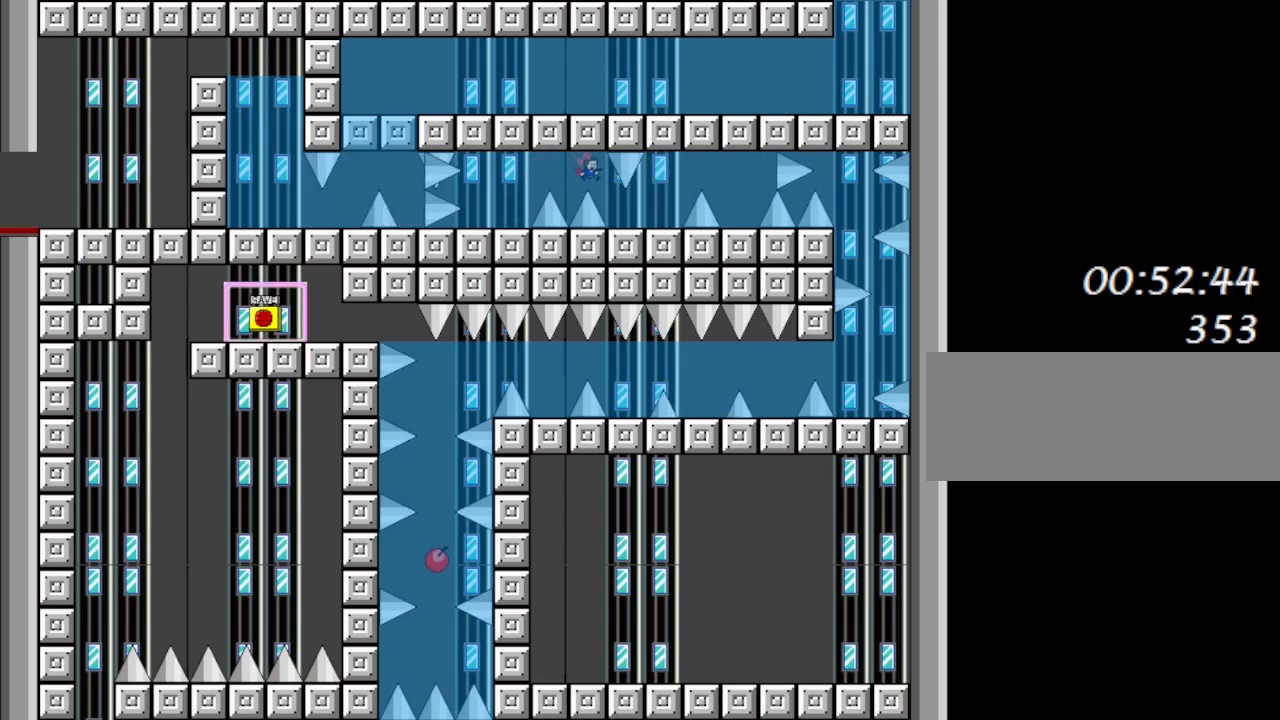
{"keys": ["right"], "events": [[17, "shift_l", "down"], [67, "right", "up"], [100, "shift_l", "up"], [217, "right", "down"]]}
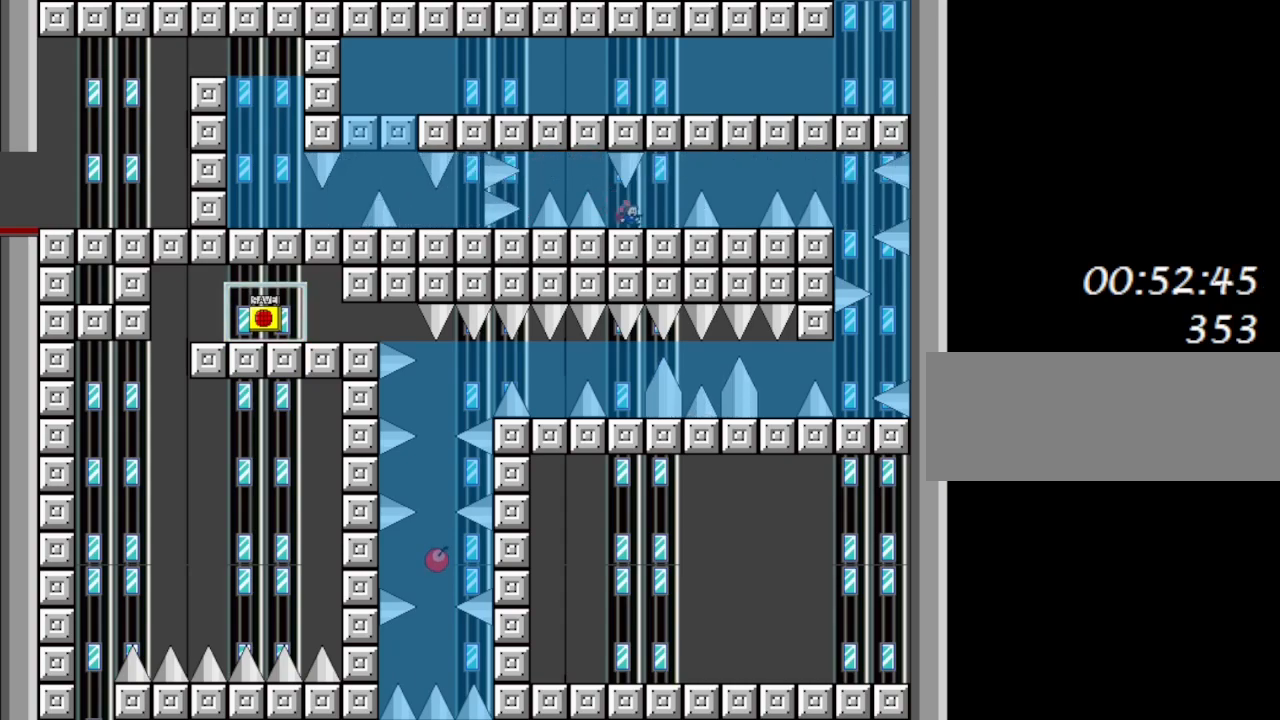
{"keys": ["right"], "events": [[183, "shift_l", "down"], [317, "shift_l", "up"], [383, "shift_l", "down"], [467, "shift_l", "up"]]}
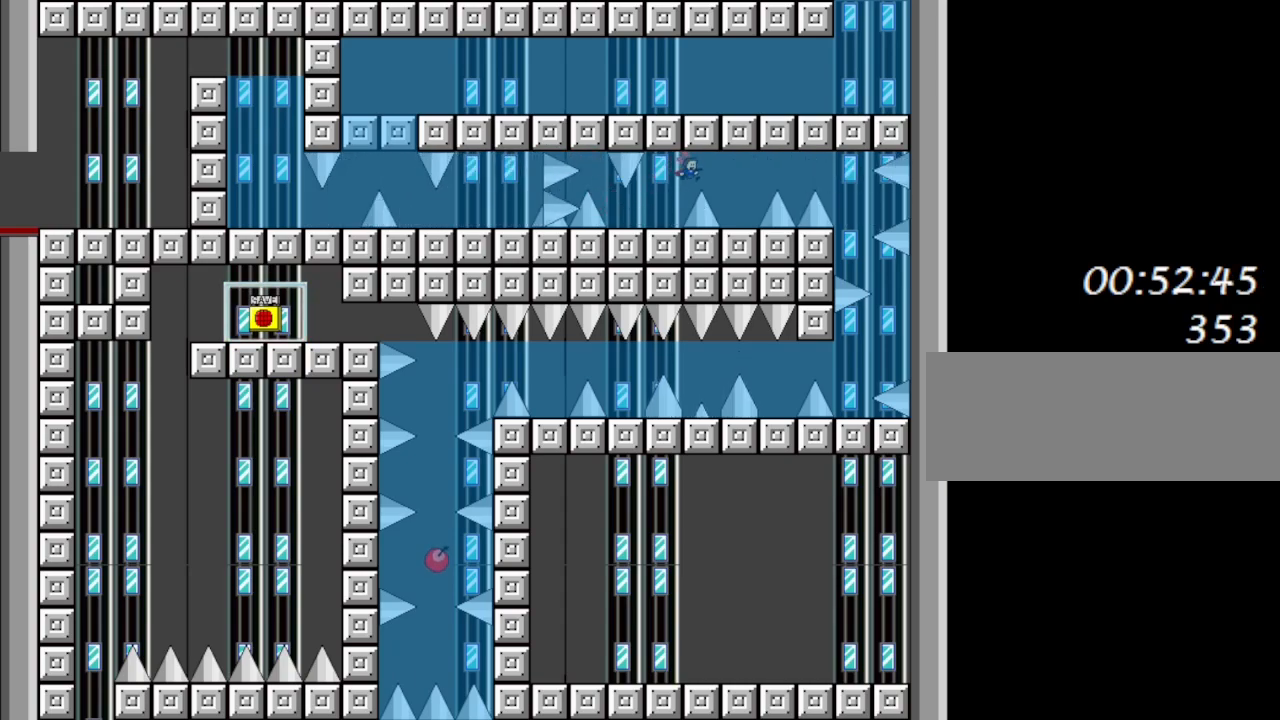
{"keys": ["right", "shift_l"], "events": [[33, "shift_l", "down"], [100, "shift_l", "up"], [200, "shift_l", "down"], [267, "shift_l", "up"], [350, "shift_l", "down"], [417, "shift_l", "up"], [500, "shift_l", "down"]]}
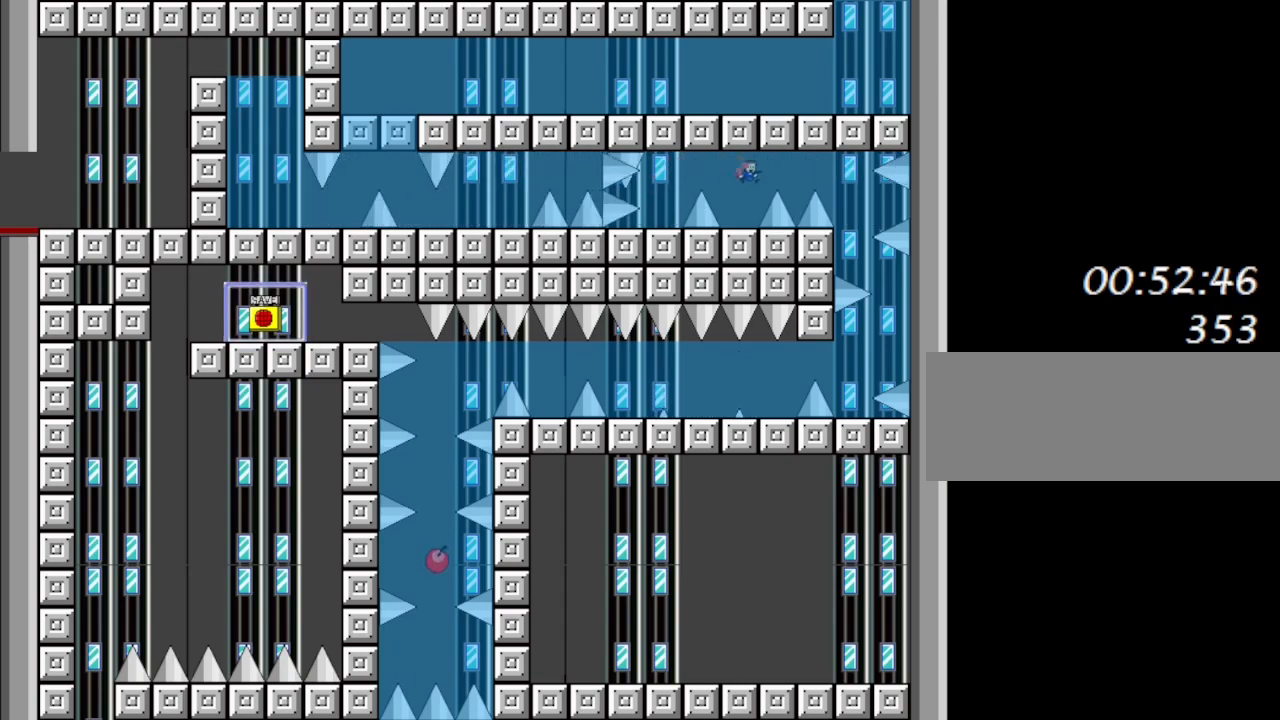
{"keys": ["right", "shift_l"], "events": [[217, "shift_l", "up"], [300, "shift_l", "down"], [367, "shift_l", "up"], [450, "shift_l", "down"]]}
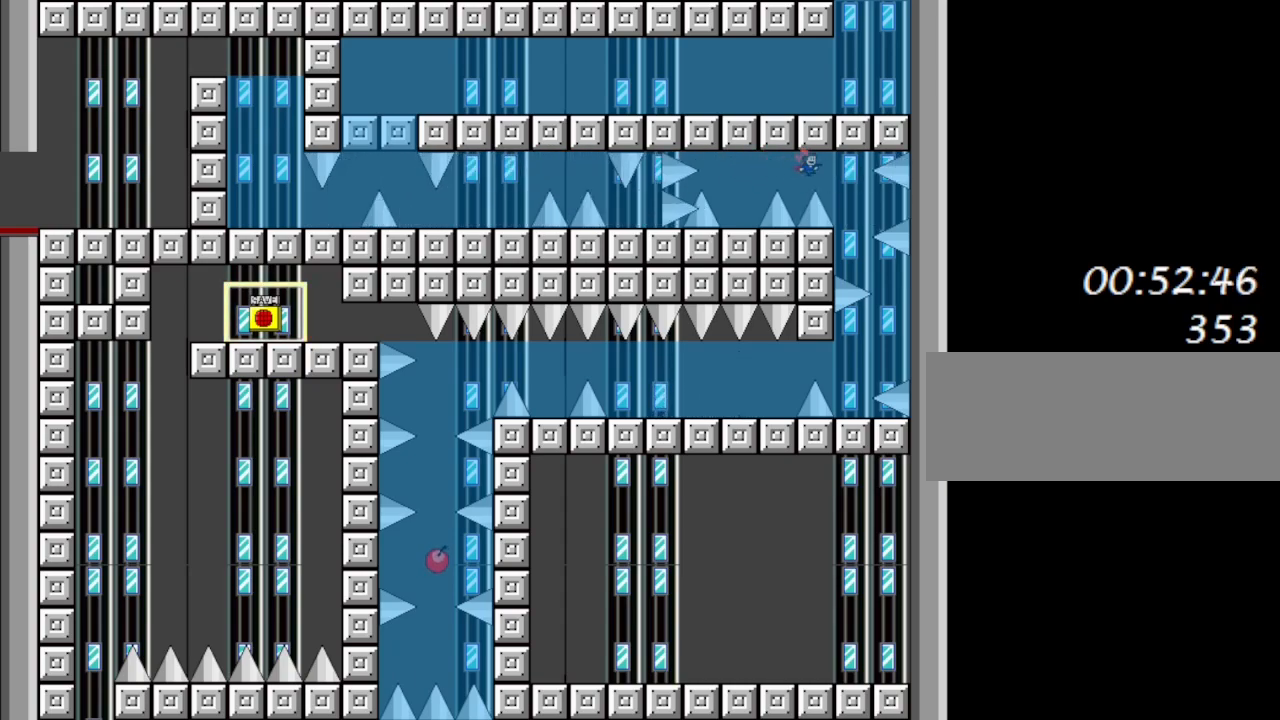
{"keys": ["shift_l"], "events": [[17, "shift_l", "up"], [117, "shift_l", "down"], [183, "shift_l", "up"], [283, "shift_l", "down"], [367, "shift_l", "up"], [383, "right", "up"], [433, "shift_l", "down"]]}
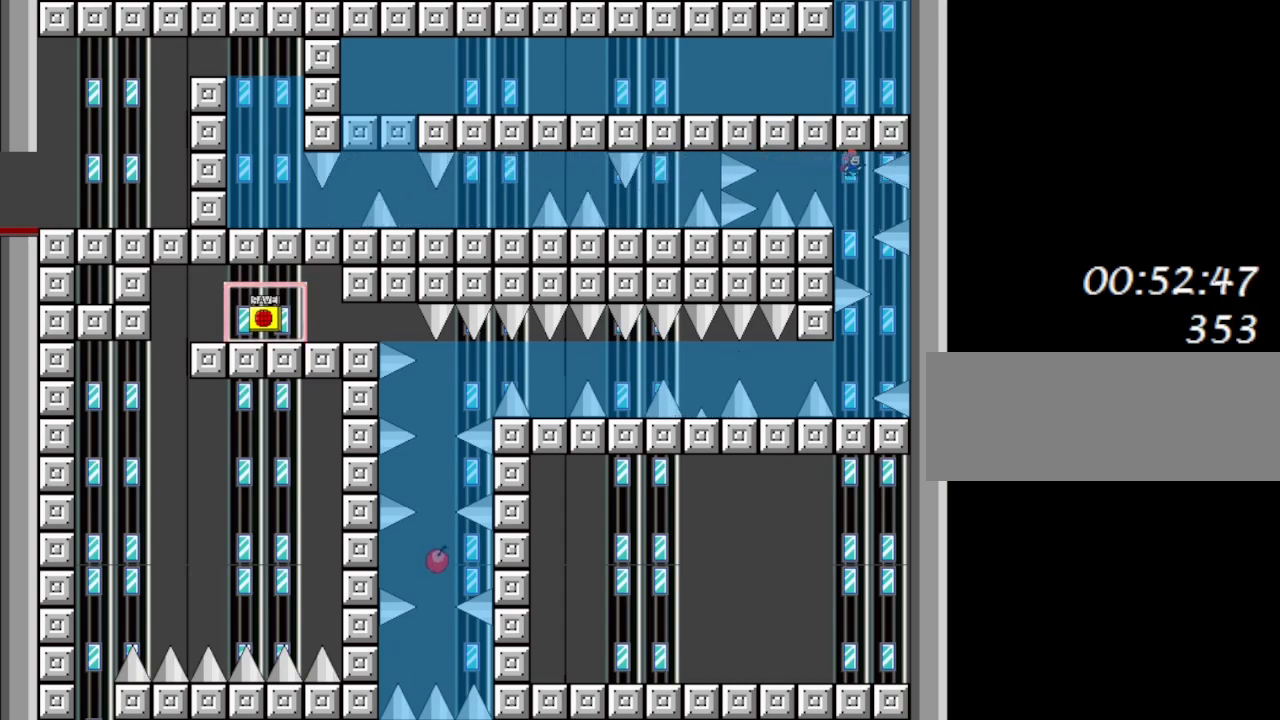
{"keys": [], "events": [[33, "shift_l", "up"]]}
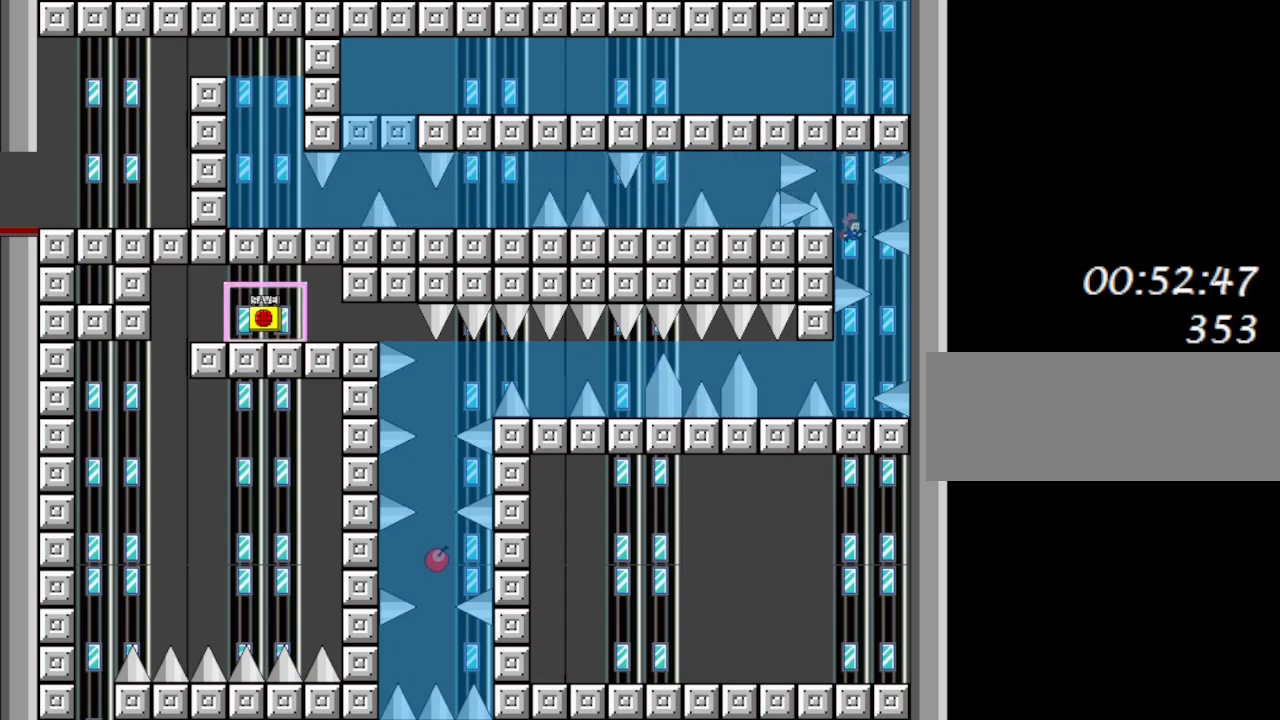
{"keys": [], "events": [[100, "right", "down"], [400, "right", "up"]]}
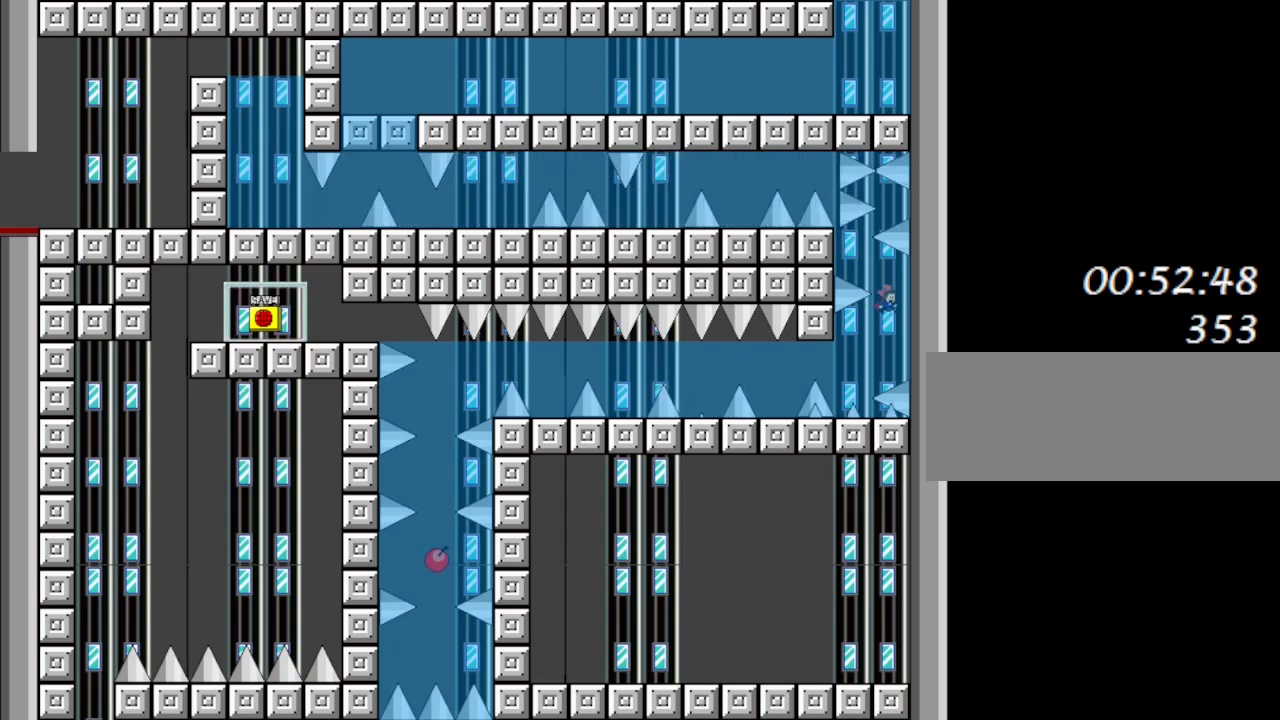
{"keys": ["left"], "events": [[67, "shift_l", "down"], [183, "shift_l", "up"], [333, "left", "down"], [367, "shift_l", "down"], [500, "shift_l", "up"]]}
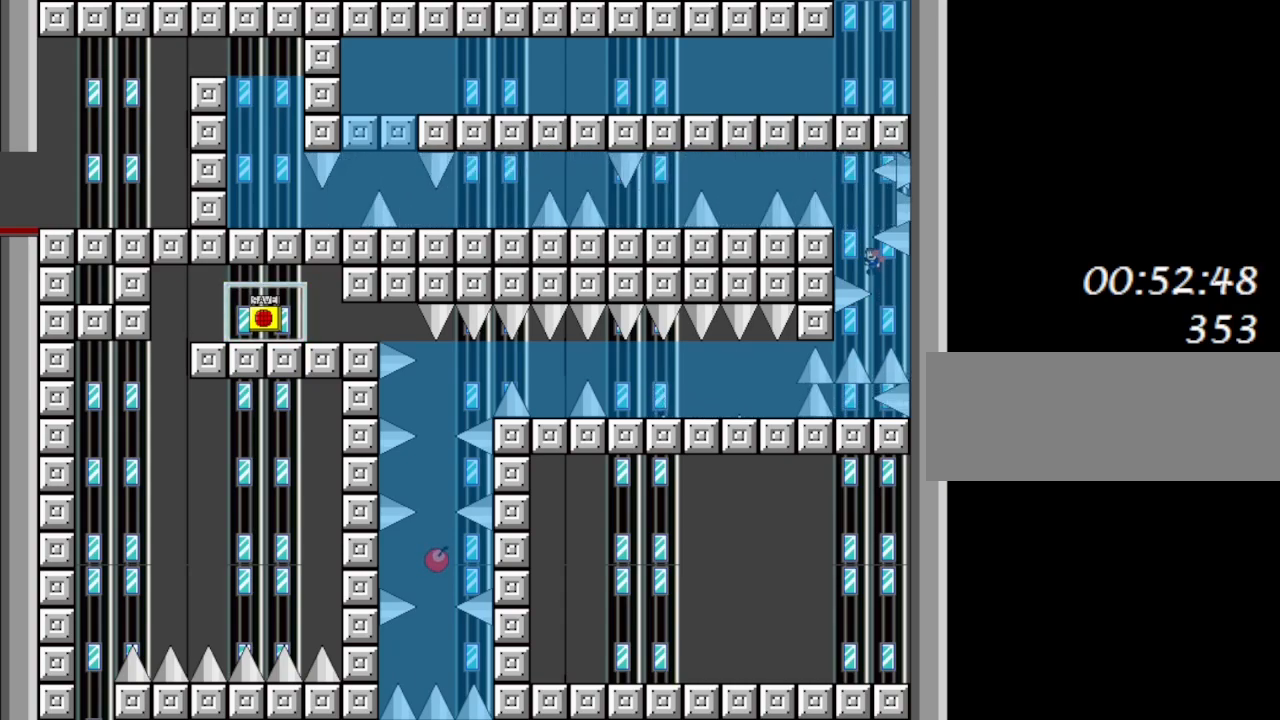
{"keys": ["left"], "events": [[50, "shift_l", "down"], [150, "shift_l", "up"], [167, "left", "up"], [200, "shift_l", "down"], [317, "shift_l", "up"], [367, "shift_l", "down"], [450, "shift_l", "up"], [467, "left", "down"]]}
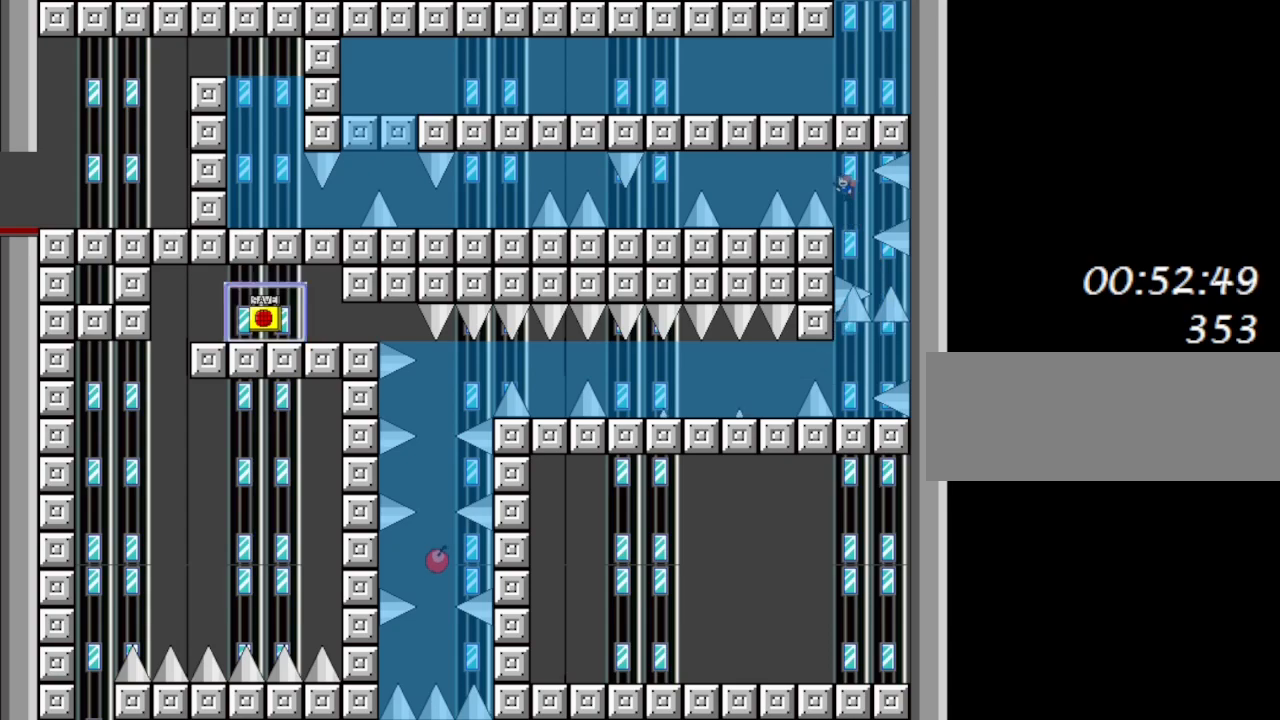
{"keys": ["left"], "events": [[17, "shift_l", "down"], [83, "shift_l", "up"], [150, "shift_l", "down"], [217, "shift_l", "up"], [283, "shift_l", "down"], [350, "shift_l", "up"], [417, "shift_l", "down"], [483, "shift_l", "up"]]}
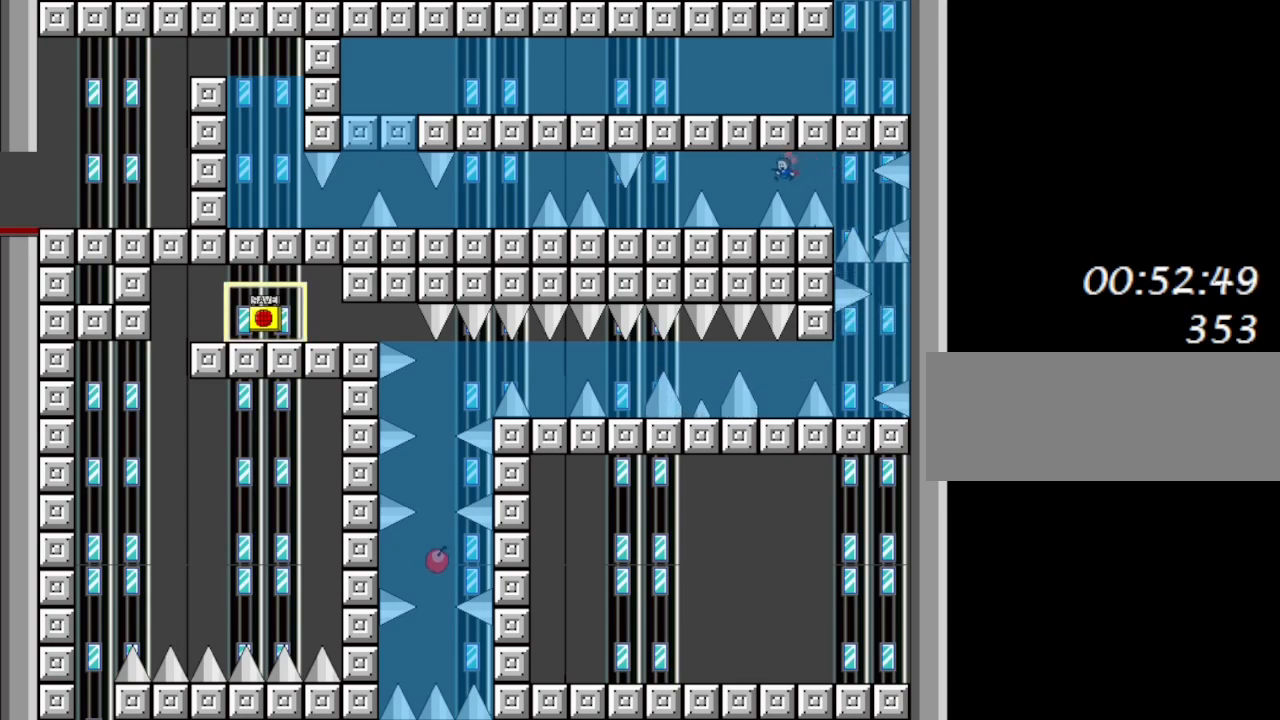
{"keys": [], "events": [[33, "shift_l", "down"], [100, "shift_l", "up"], [167, "shift_l", "down"], [233, "shift_l", "up"], [283, "shift_l", "down"], [400, "left", "up"], [467, "shift_l", "up"]]}
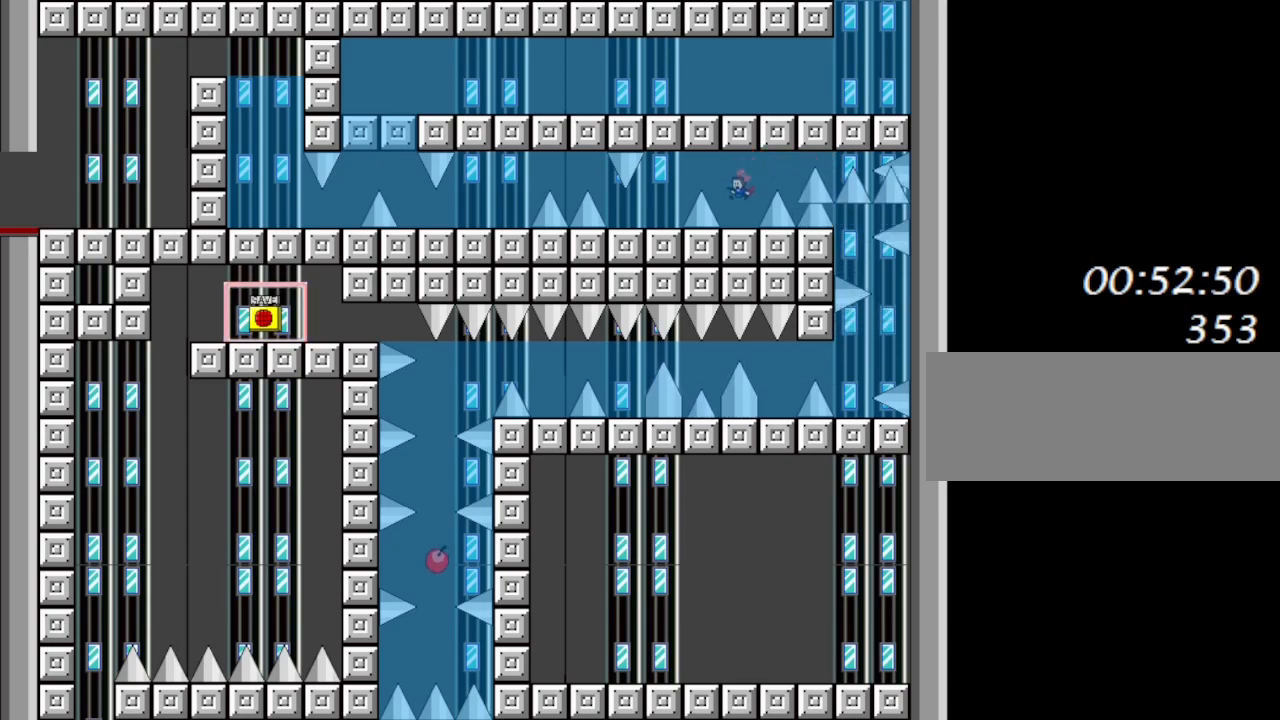
{"keys": ["right", "shift_l"], "events": [[383, "shift_l", "down"], [450, "right", "down"], [467, "shift_l", "up"], [500, "shift_l", "down"]]}
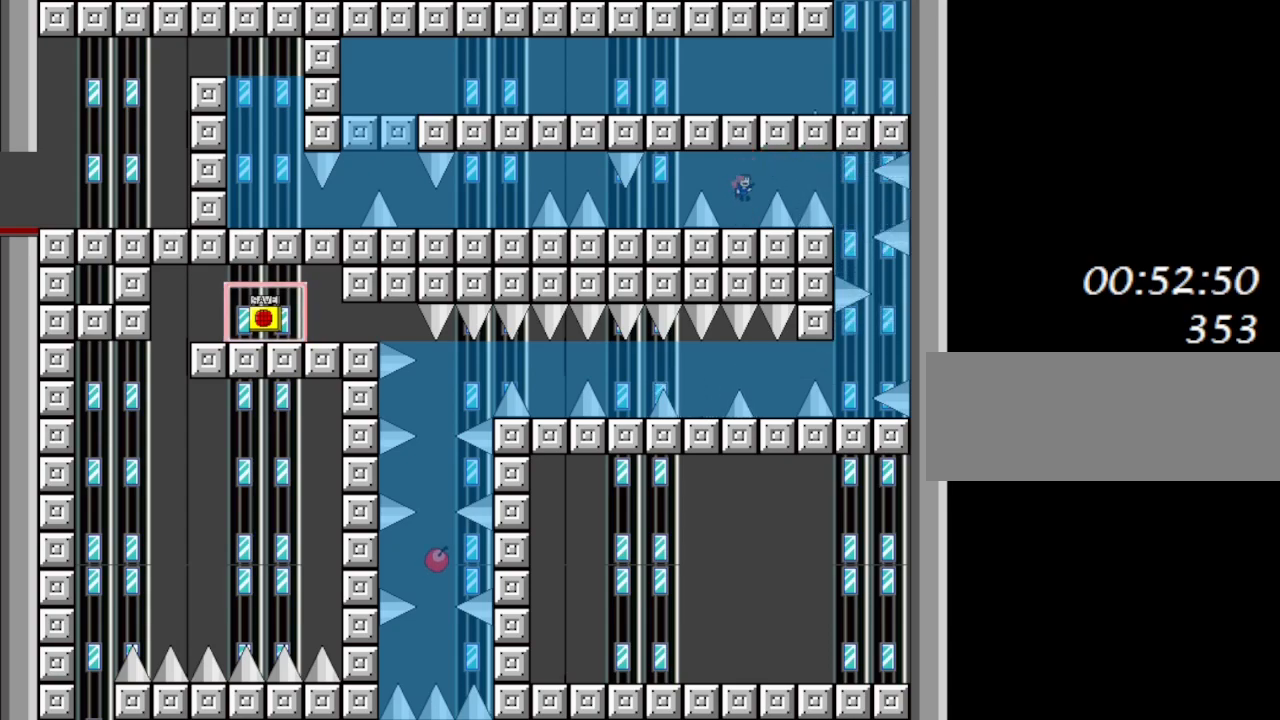
{"keys": ["right"], "events": [[100, "shift_l", "up"], [150, "shift_l", "down"], [233, "shift_l", "up"], [283, "shift_l", "down"], [350, "shift_l", "up"], [417, "shift_l", "down"], [483, "shift_l", "up"]]}
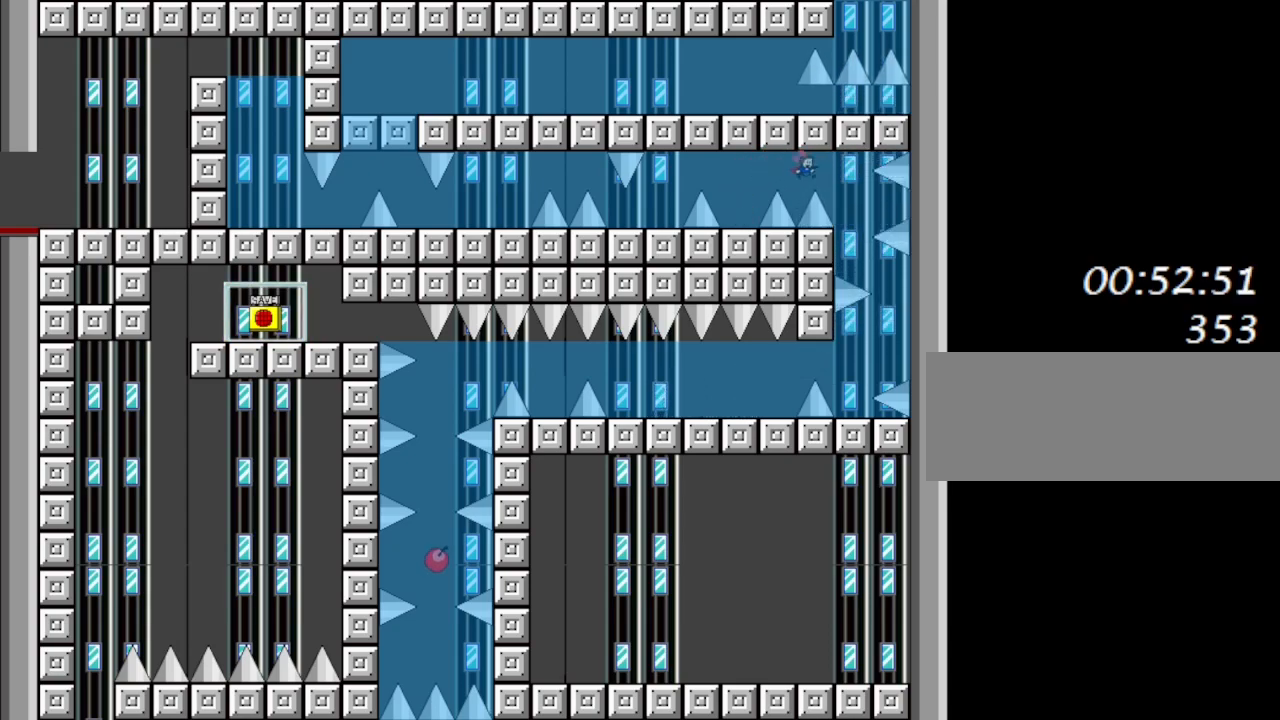
{"keys": [], "events": [[50, "shift_l", "down"], [117, "shift_l", "up"], [183, "shift_l", "down"], [250, "shift_l", "up"], [317, "shift_l", "down"], [400, "right", "up"], [433, "shift_l", "up"]]}
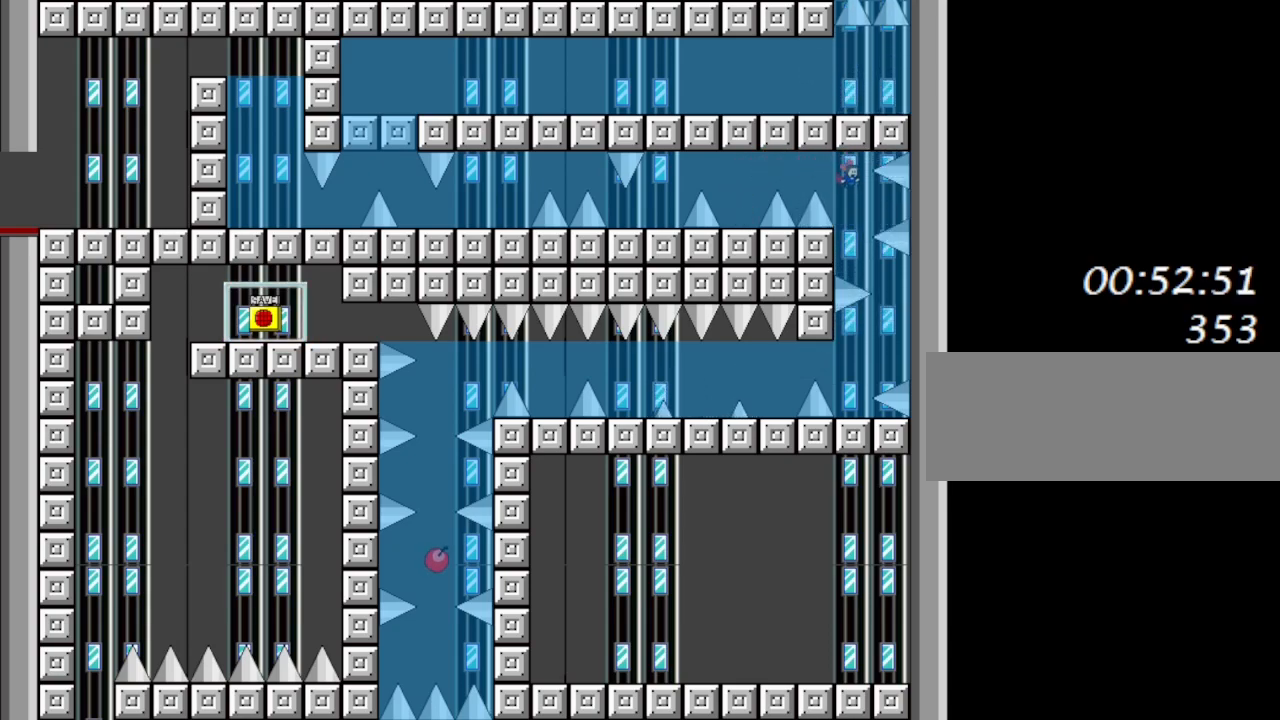
{"keys": ["right"], "events": [[483, "right", "down"]]}
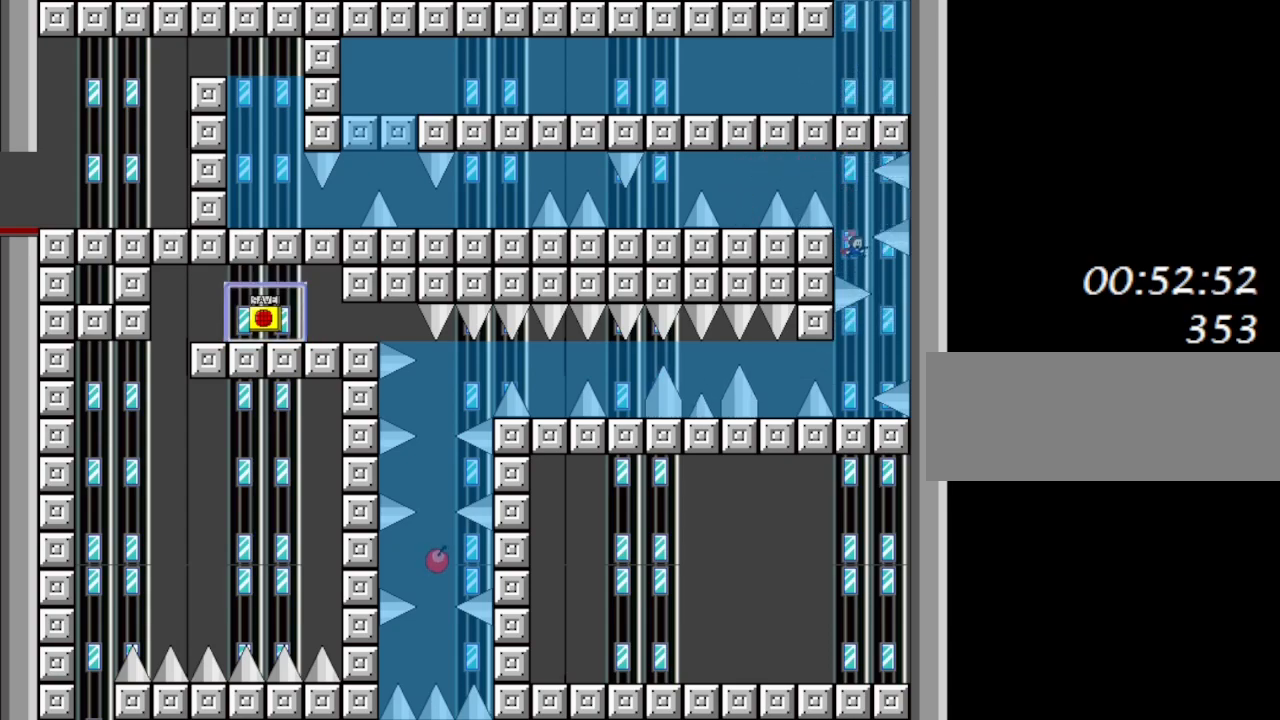
{"keys": ["left"], "events": [[333, "right", "up"], [500, "left", "down"]]}
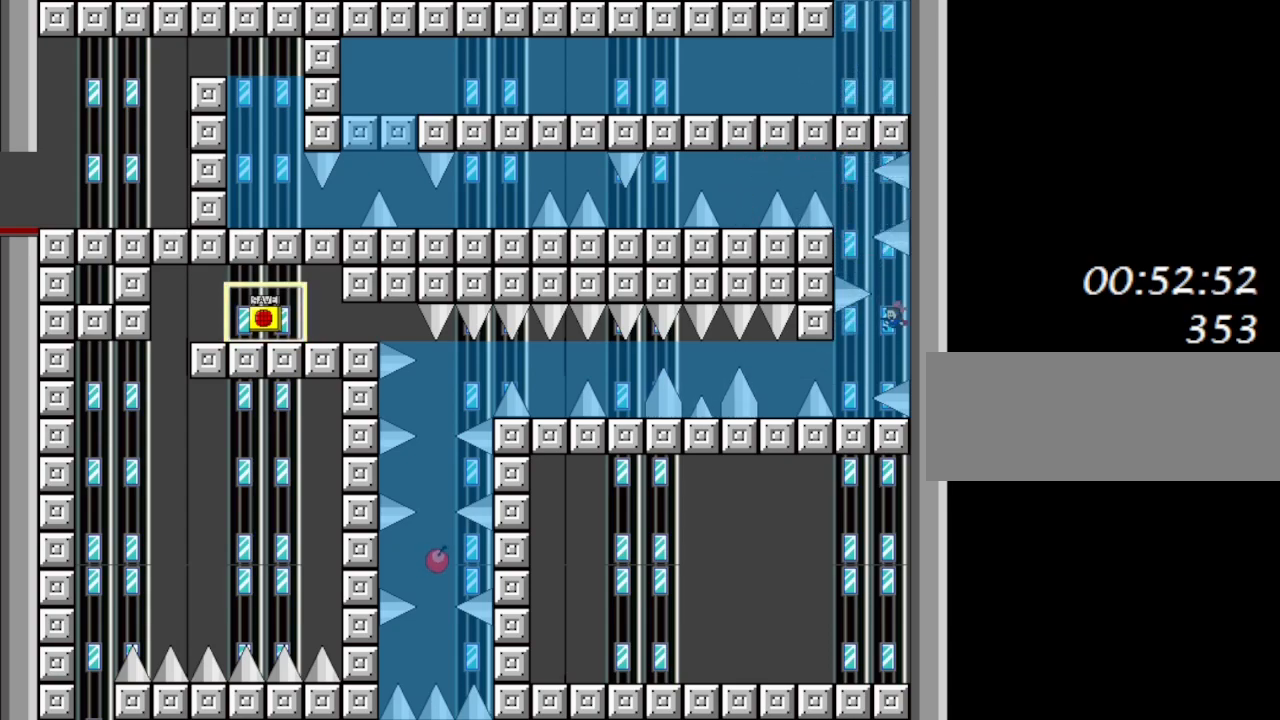
{"keys": [], "events": [[367, "left", "up"]]}
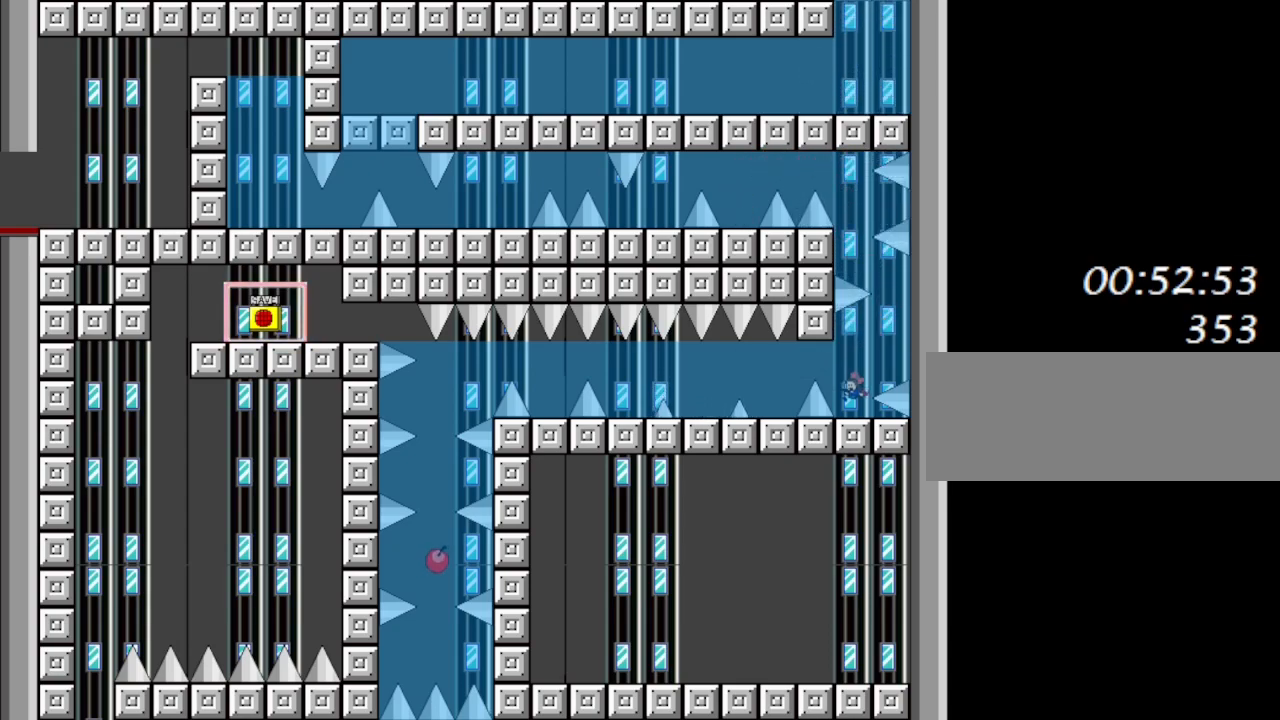
{"keys": ["left", "shift_l"], "events": [[183, "shift_l", "down"], [200, "left", "down"], [350, "shift_l", "up"], [417, "shift_l", "down"]]}
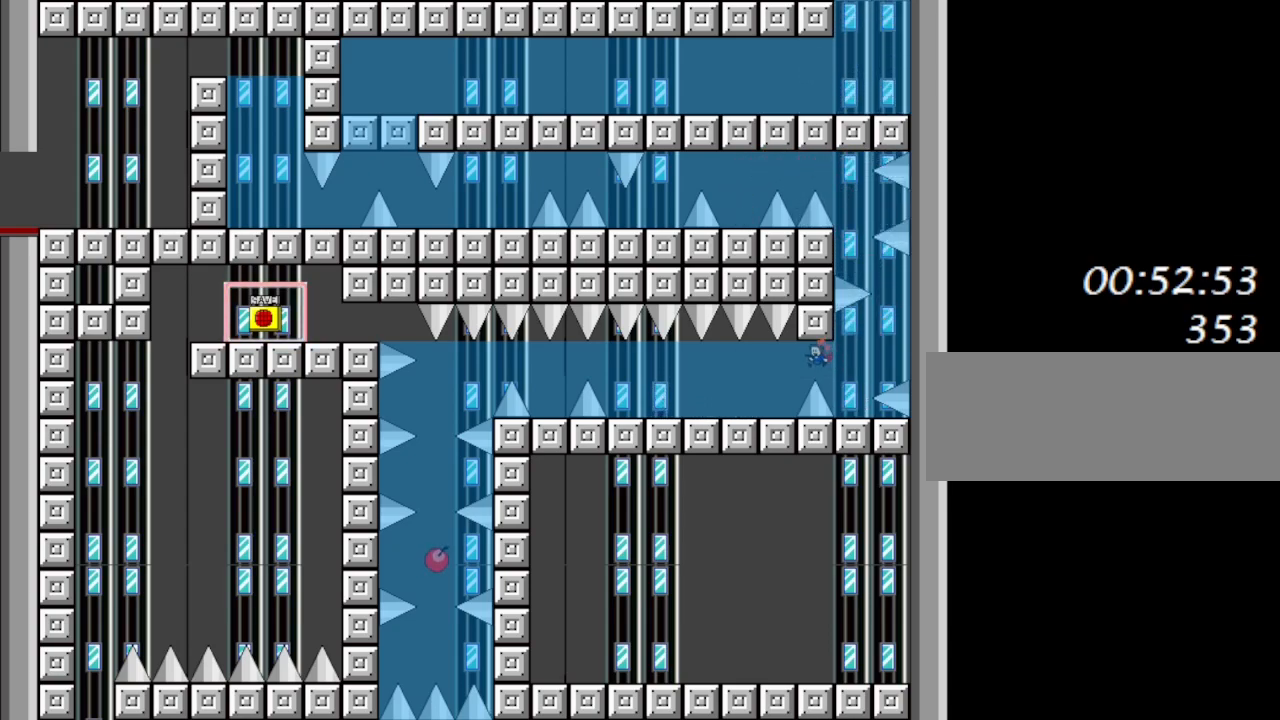
{"keys": [], "events": [[17, "shift_l", "up"], [67, "shift_l", "down"], [183, "shift_l", "up"], [317, "left", "up"]]}